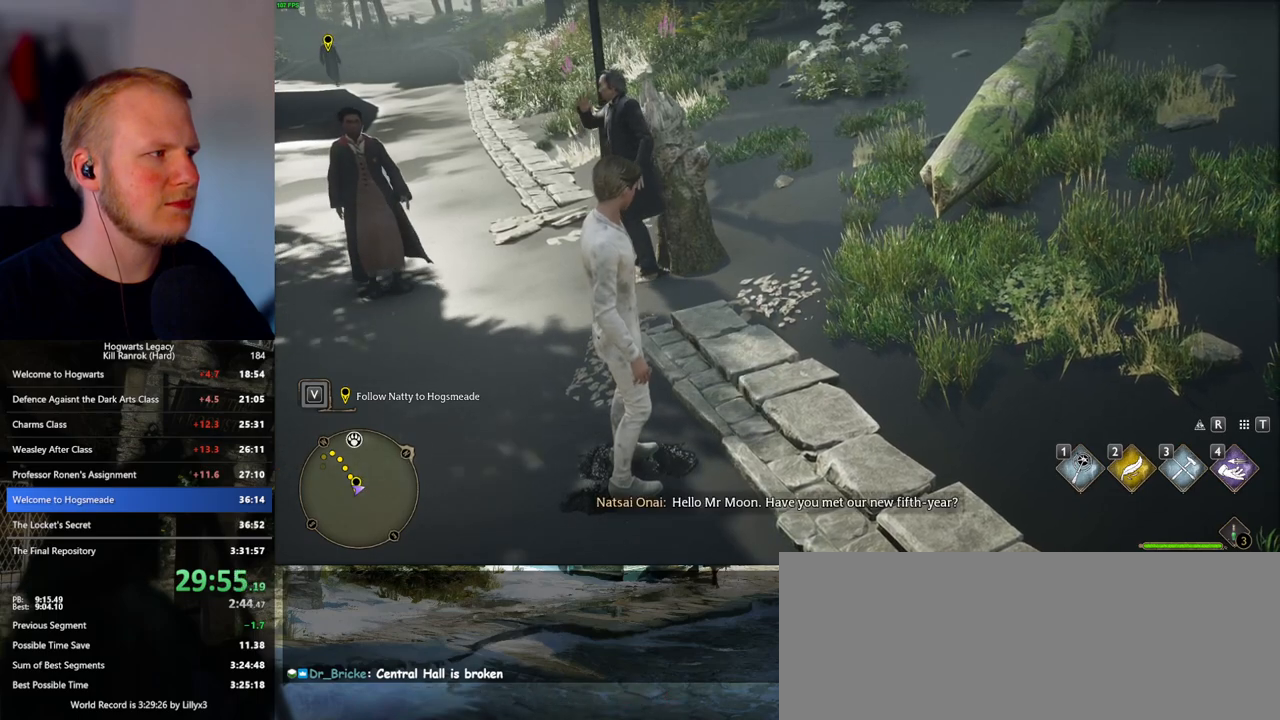
Gameplay with keyboard and mouse; each line is a JSON object with the keys and mouse buttons held at the frame after it. "events" lists presses ("down") and releases ("up") of ".", "/", "0", "1", "2", "3", "4", "5", "6", "7", "8", "9", "a", "alt_l", "alt_r", "b", "backslash", "backspace", "c", "caps_lock", "comma", "ctrl_l", "ctrl_r", "d", "e", "equals", "escape", "f", "f1", "f10", "f11", "f12", "f2", "f3", "f4", "f5", "f6", "f7", "f8", "f9", "g", "h", "i", "j", "k", "l", "lbracket", "m", "minus", "n", "o", "p", "q", "quote", "r", "rbracket", "return", "s", "semicolon", "shift_l", "shift_r", "space", "super", "t", "tab", "tilde", "u", "v", "w", "x", "y", "z", "mouse_left", "mouse_wheel", "mouse_right", "mouse_mb4" and "mouse_mb5" between this image and that frame as [ms after this image, input, new state], when the widget could be followed in between. "mouse_left", "mouse_wheel", "mouse_right", "mouse_mb4", "mouse_mb5" = the "left", "wheel", "right", "mb4", "mb5" buttons of the "mouse" list. No other keys are recorded. "wheel" means that the mouse wheel is clicked or scrolled. Mouse movement is not recorded.
{"keys": [], "mouse": [], "events": [[150, "i", "down"], [250, "i", "up"]]}
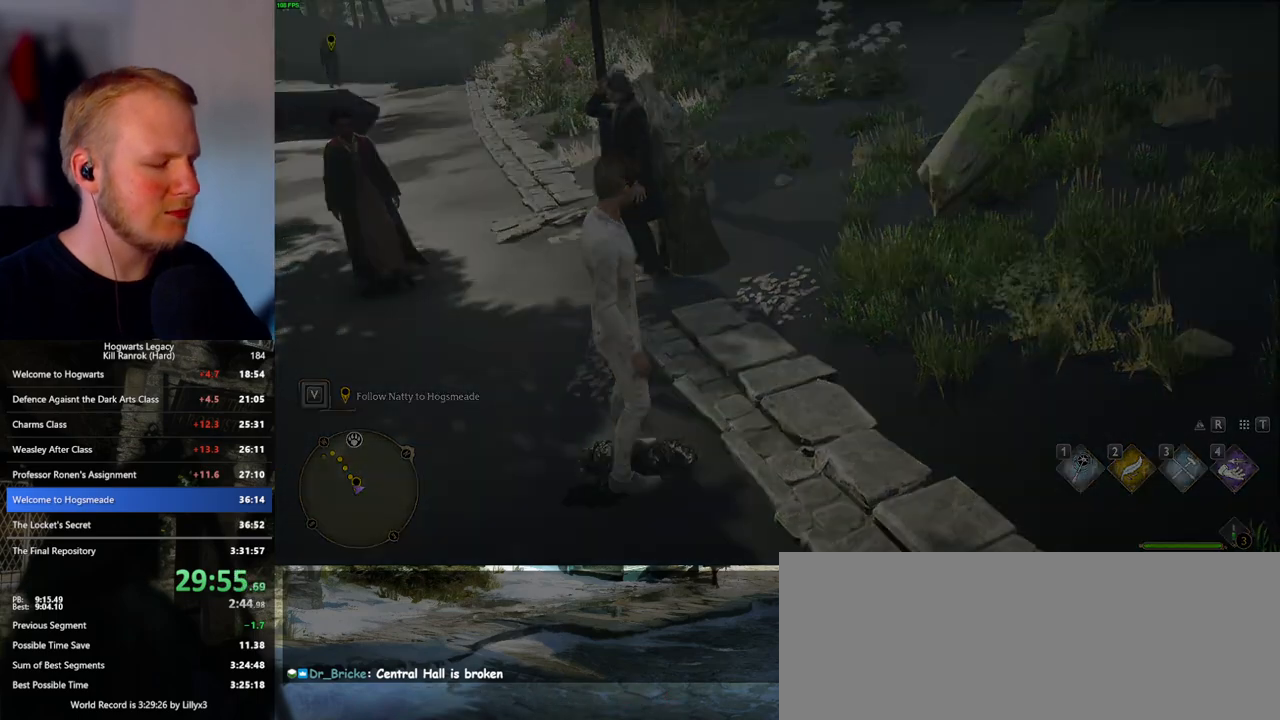
{"keys": [], "mouse": [], "events": []}
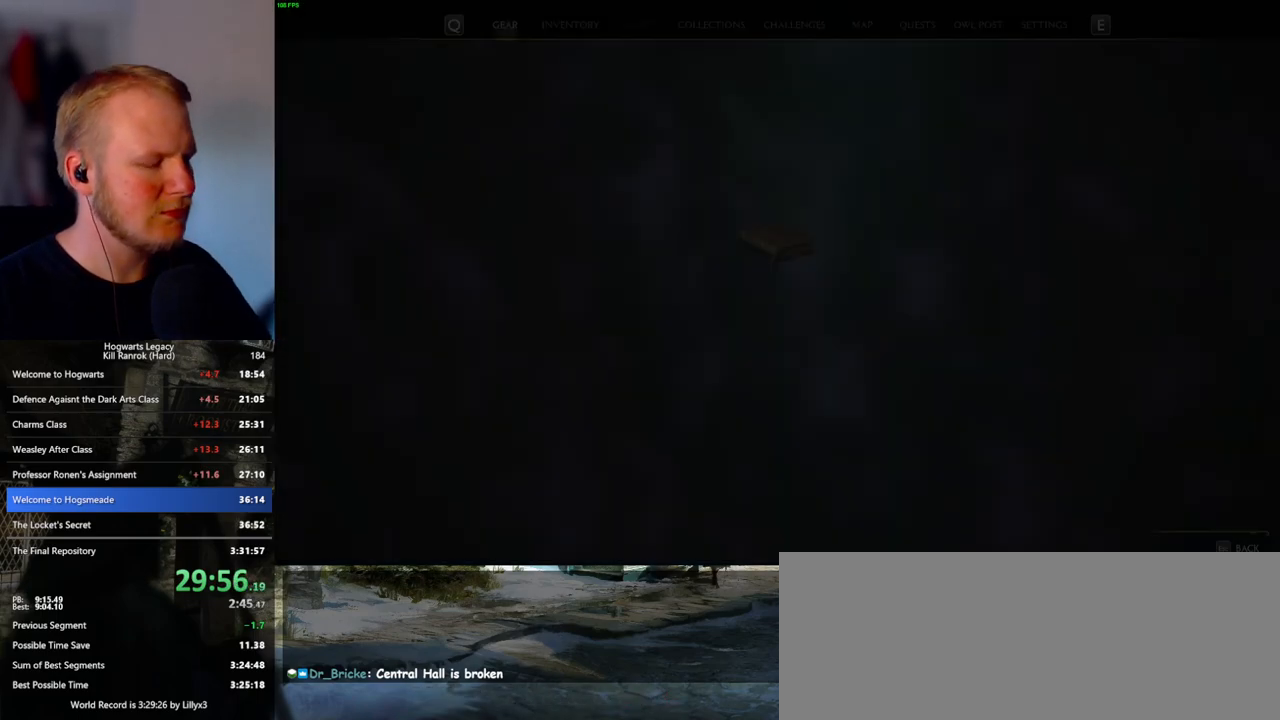
{"keys": [], "mouse": [], "events": []}
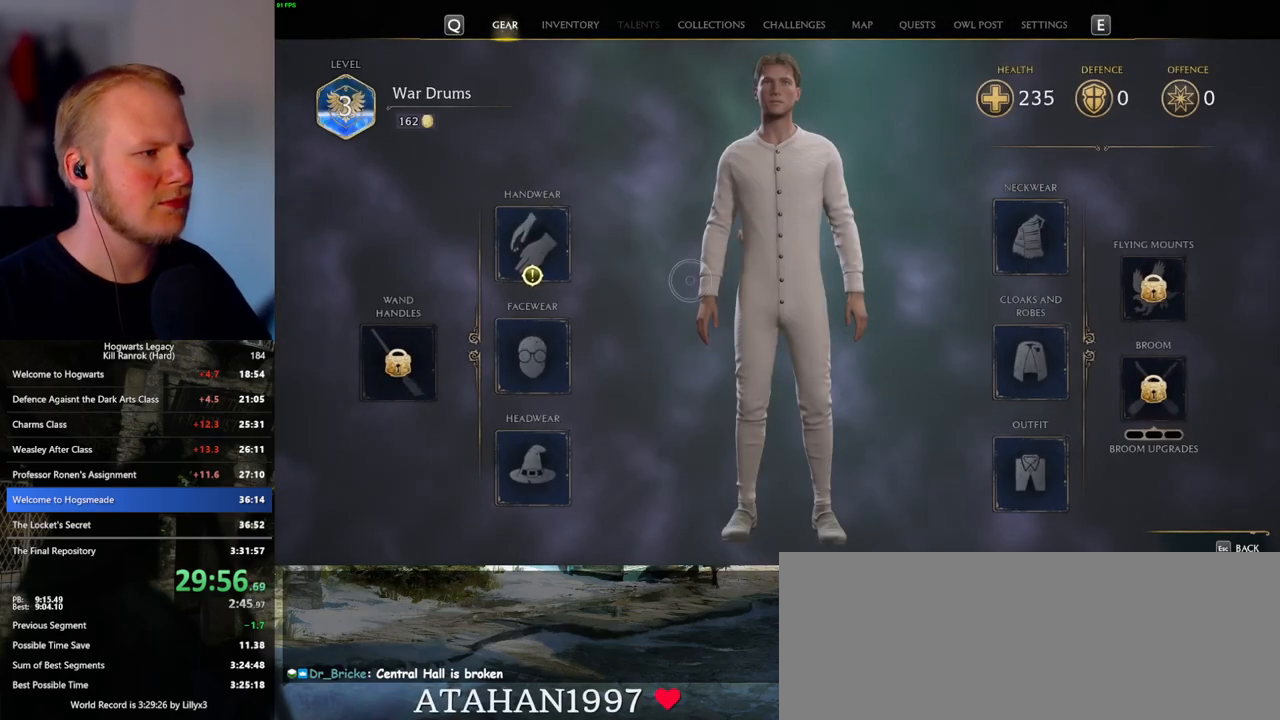
{"keys": [], "mouse": [], "events": [[350, "mouse_left", "down"], [433, "mouse_left", "up"]]}
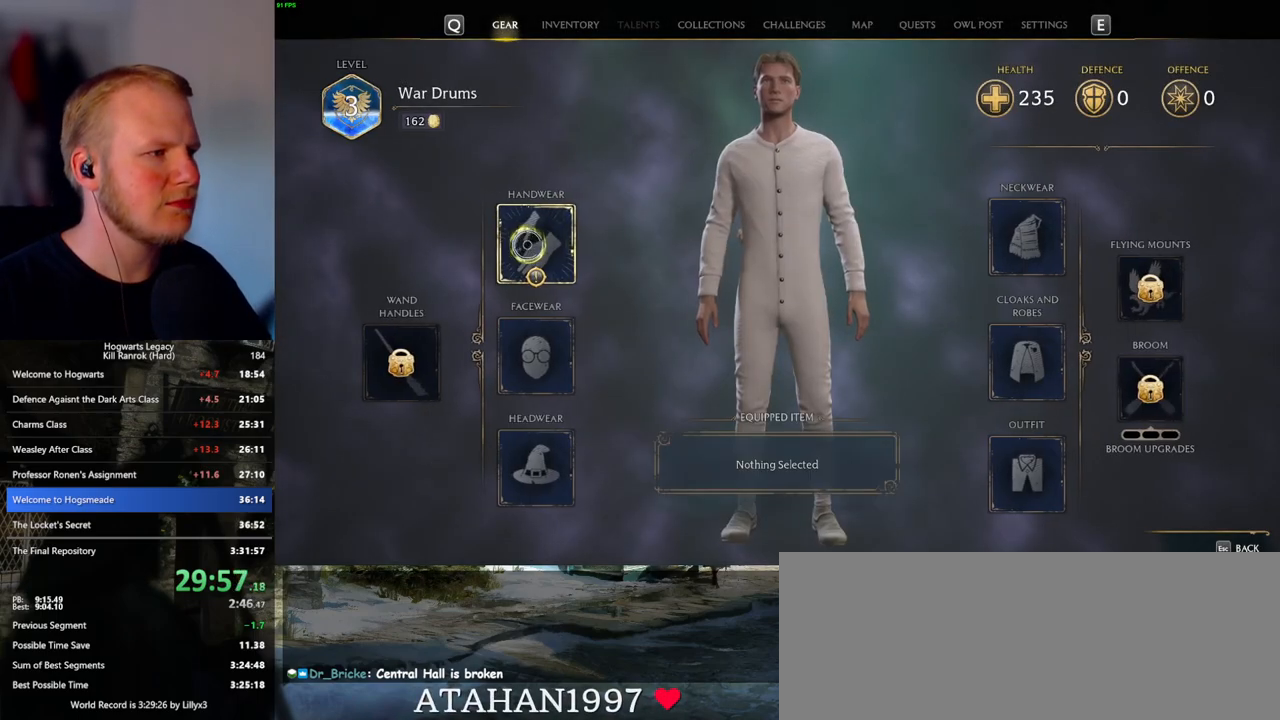
{"keys": [], "mouse": [], "events": []}
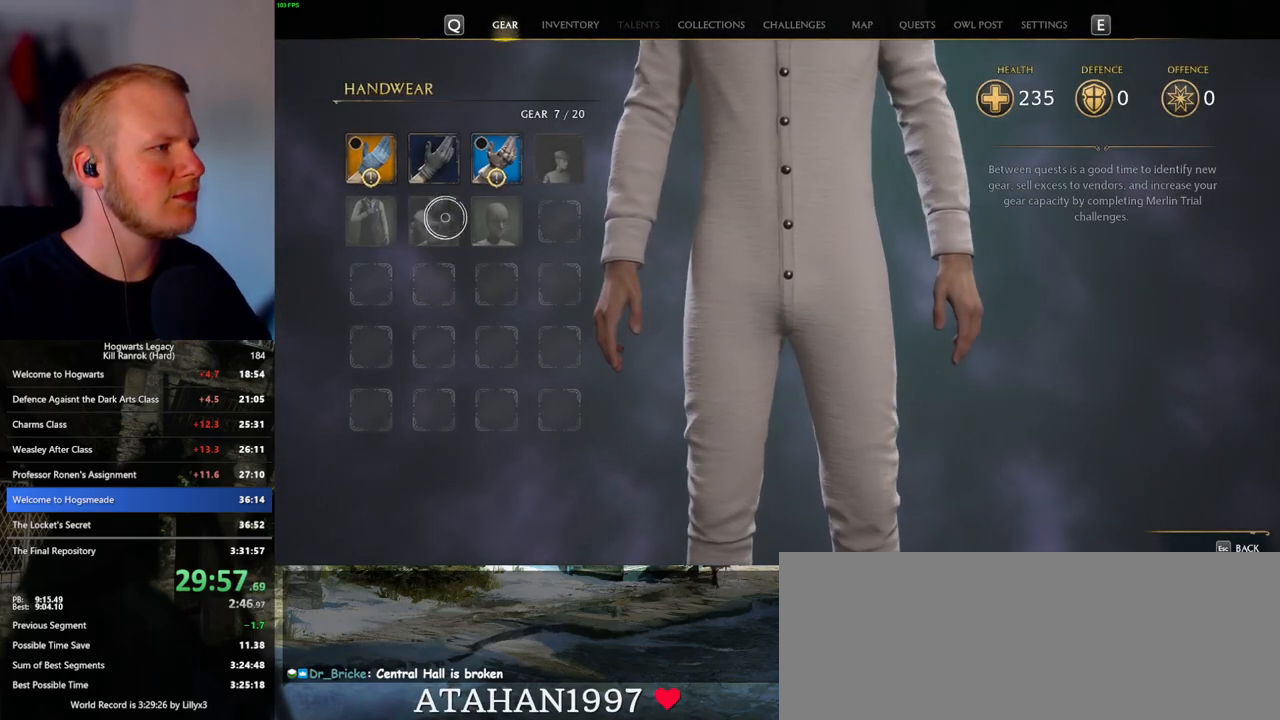
{"keys": [], "mouse": ["left"], "events": [[467, "mouse_left", "down"]]}
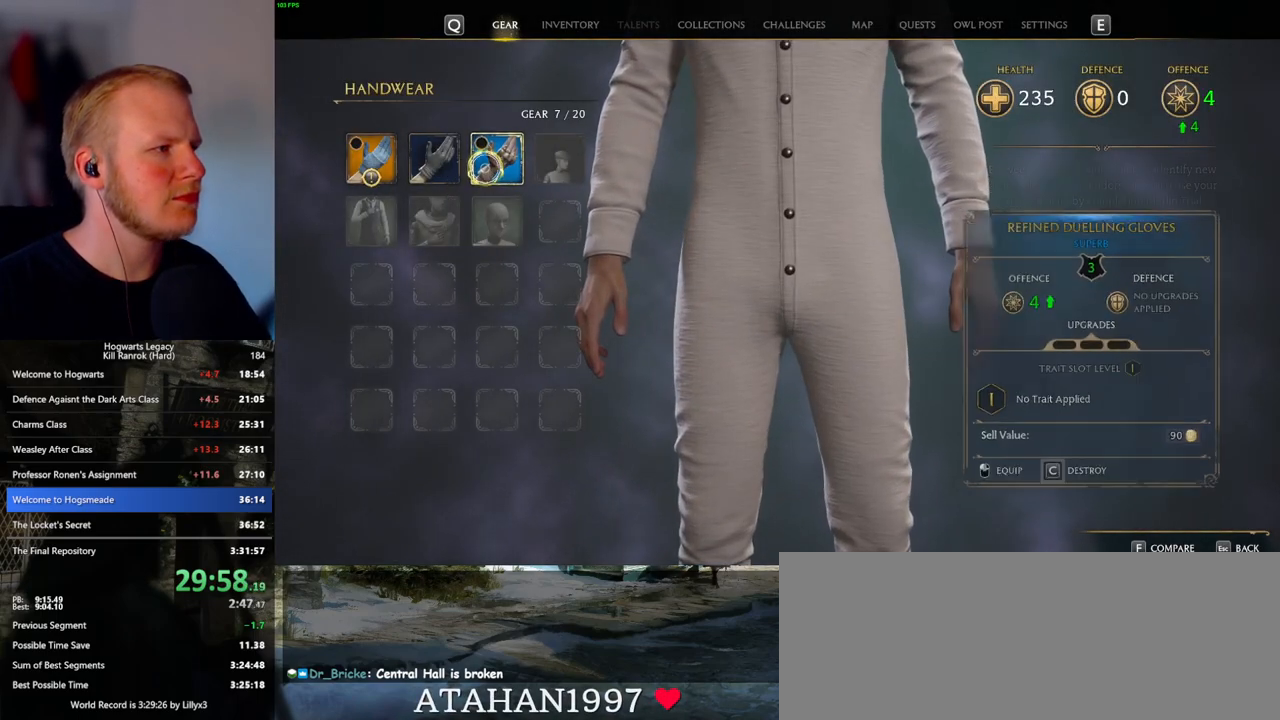
{"keys": [], "mouse": [], "events": [[83, "mouse_left", "up"]]}
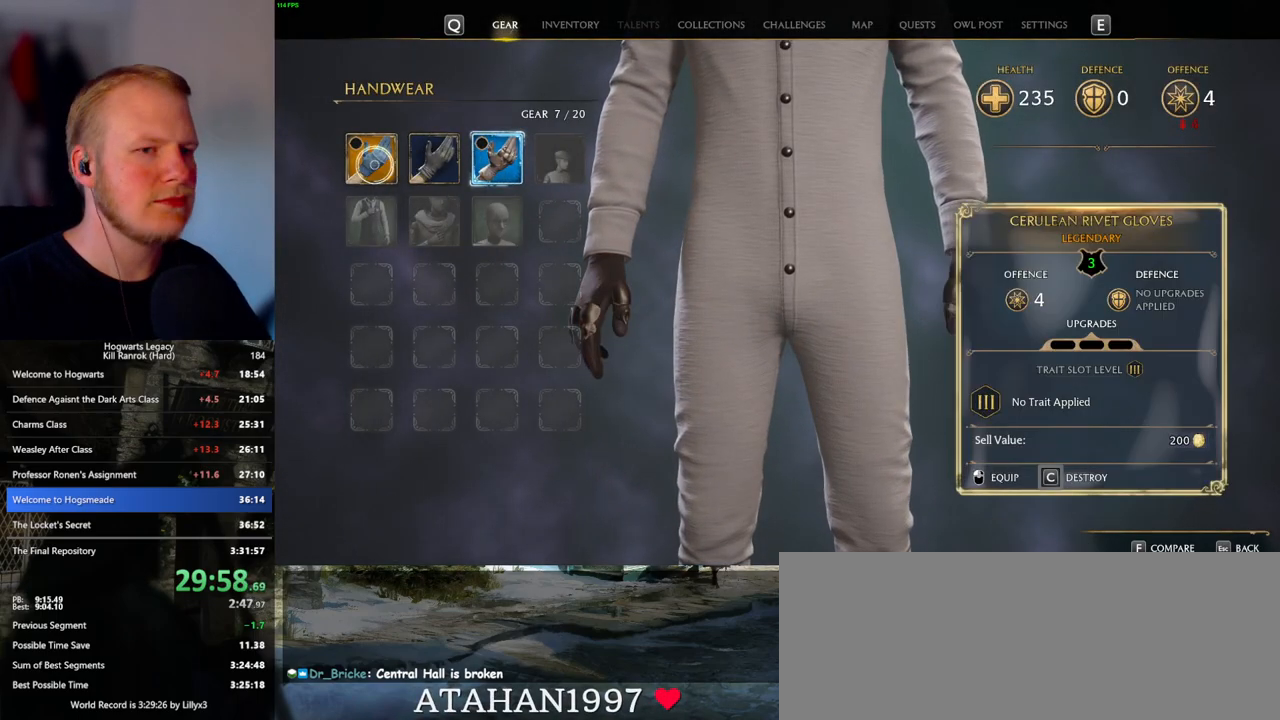
{"keys": [], "mouse": [], "events": []}
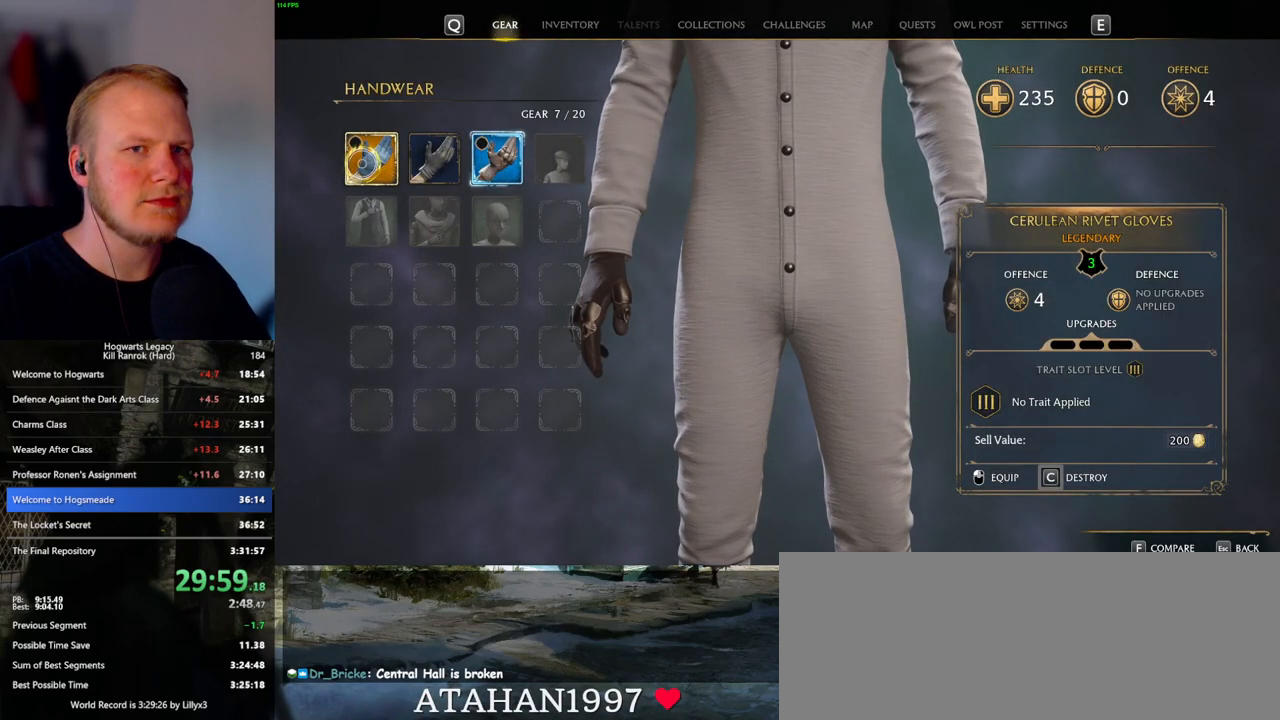
{"keys": ["c"], "mouse": [], "events": [[483, "c", "down"]]}
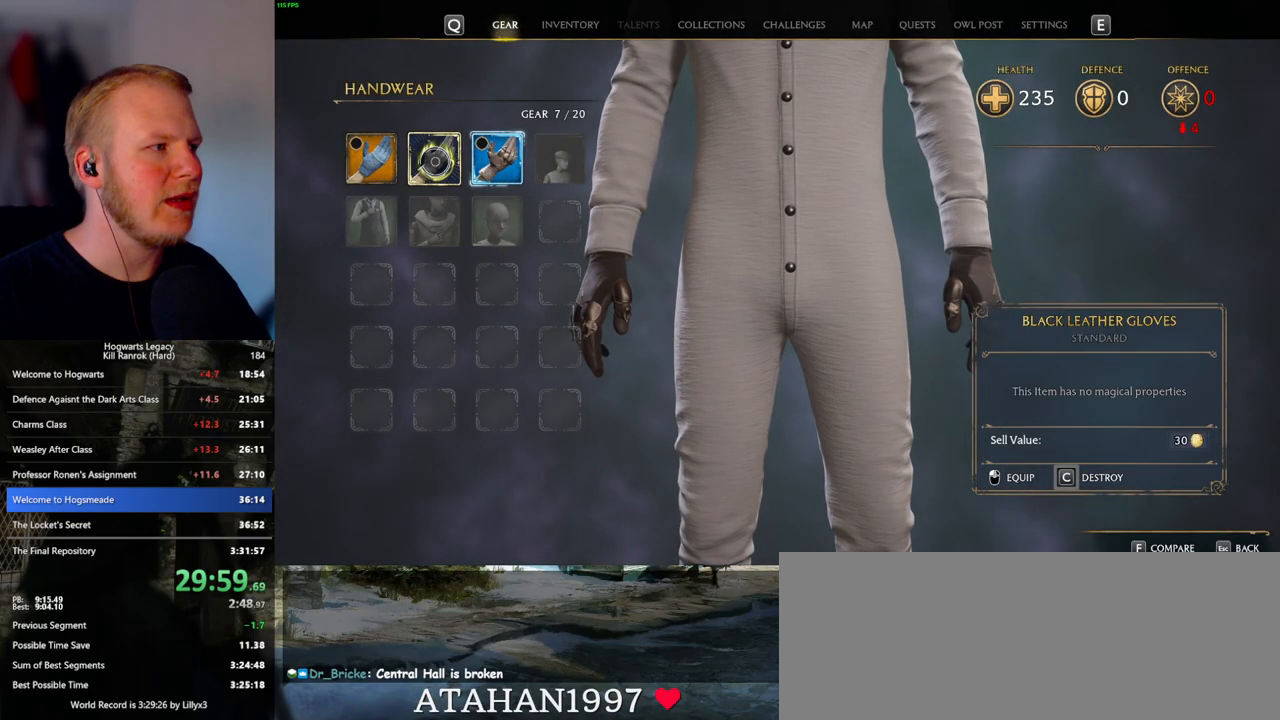
{"keys": ["c"], "mouse": [], "events": []}
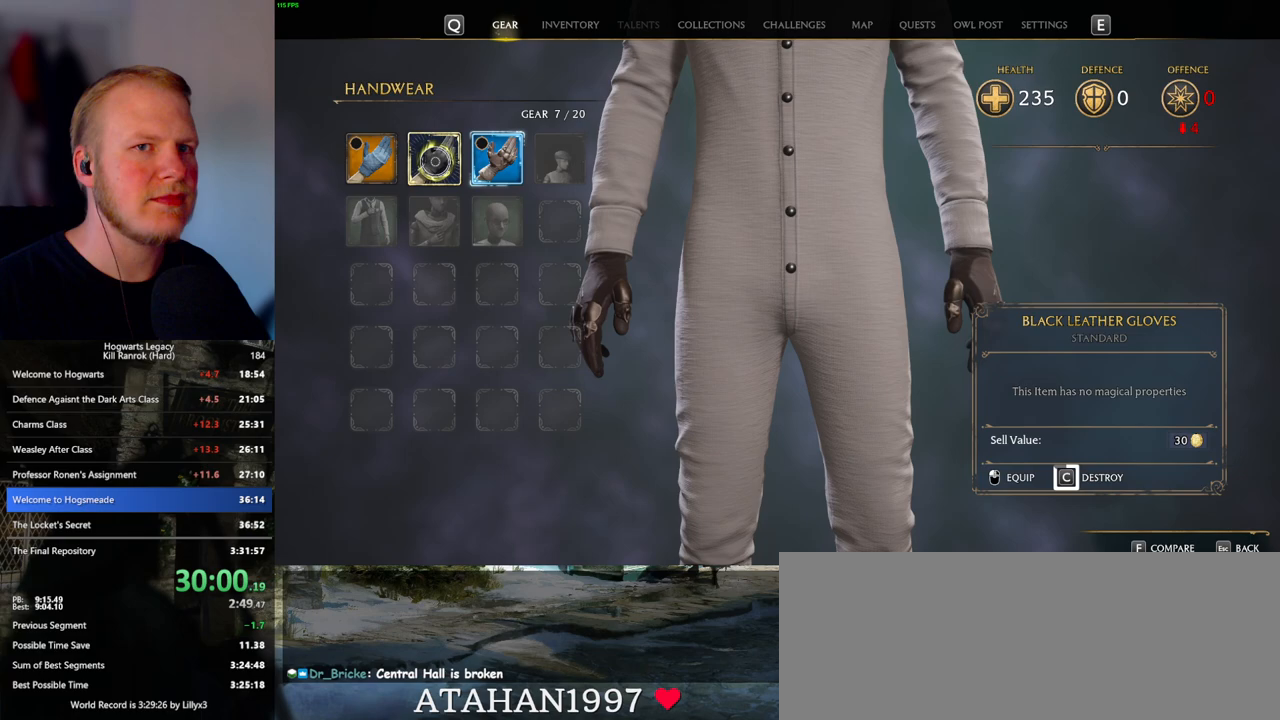
{"keys": ["c"], "mouse": [], "events": []}
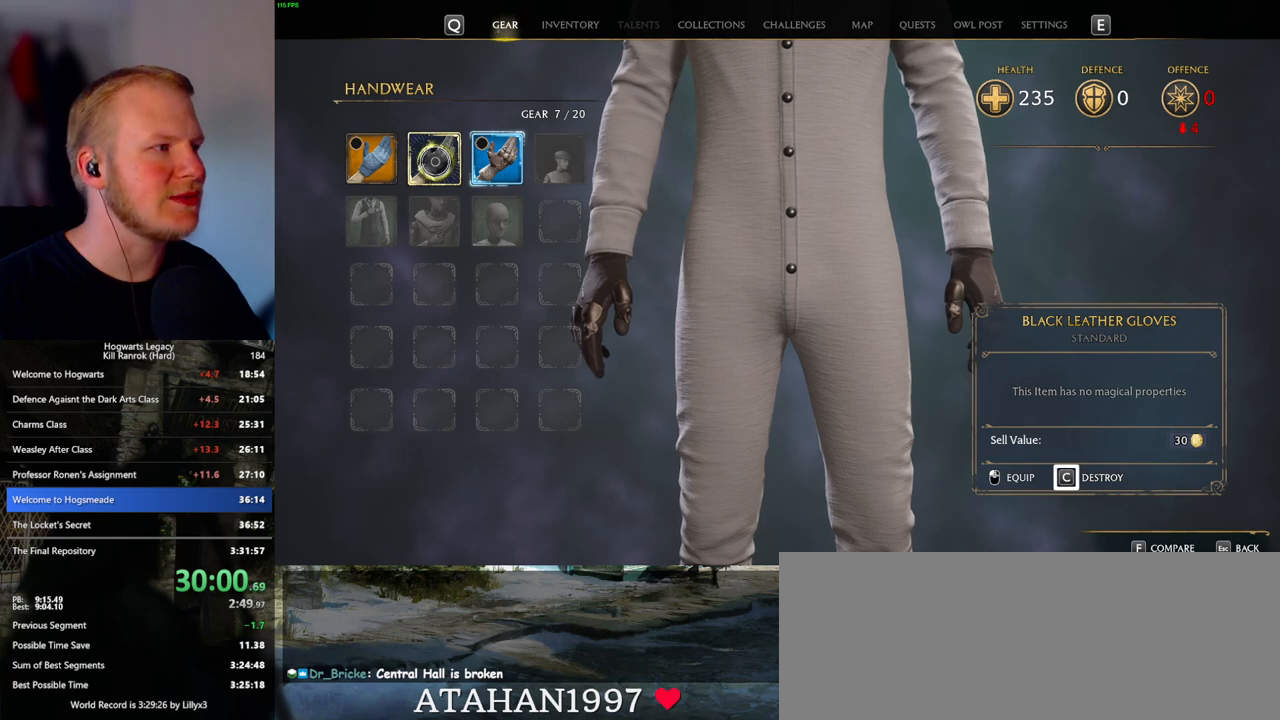
{"keys": [], "mouse": [], "events": [[183, "c", "up"], [283, "escape", "down"], [383, "escape", "up"]]}
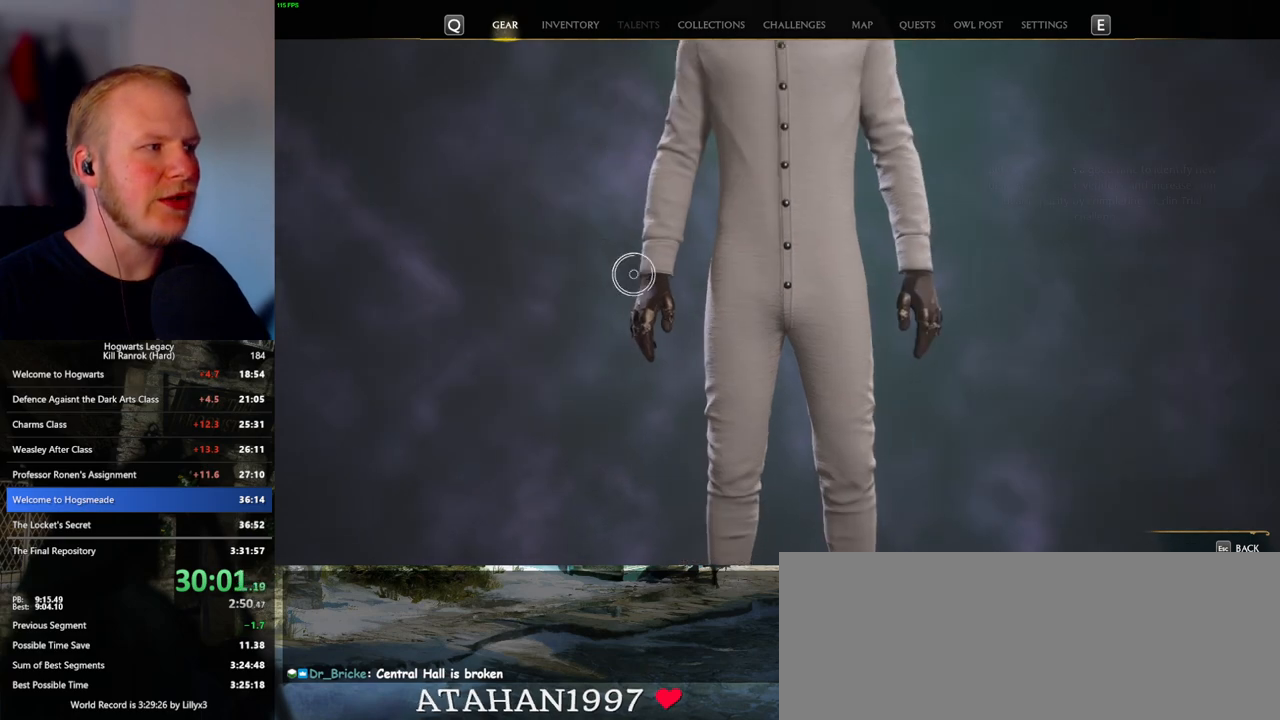
{"keys": [], "mouse": [], "events": []}
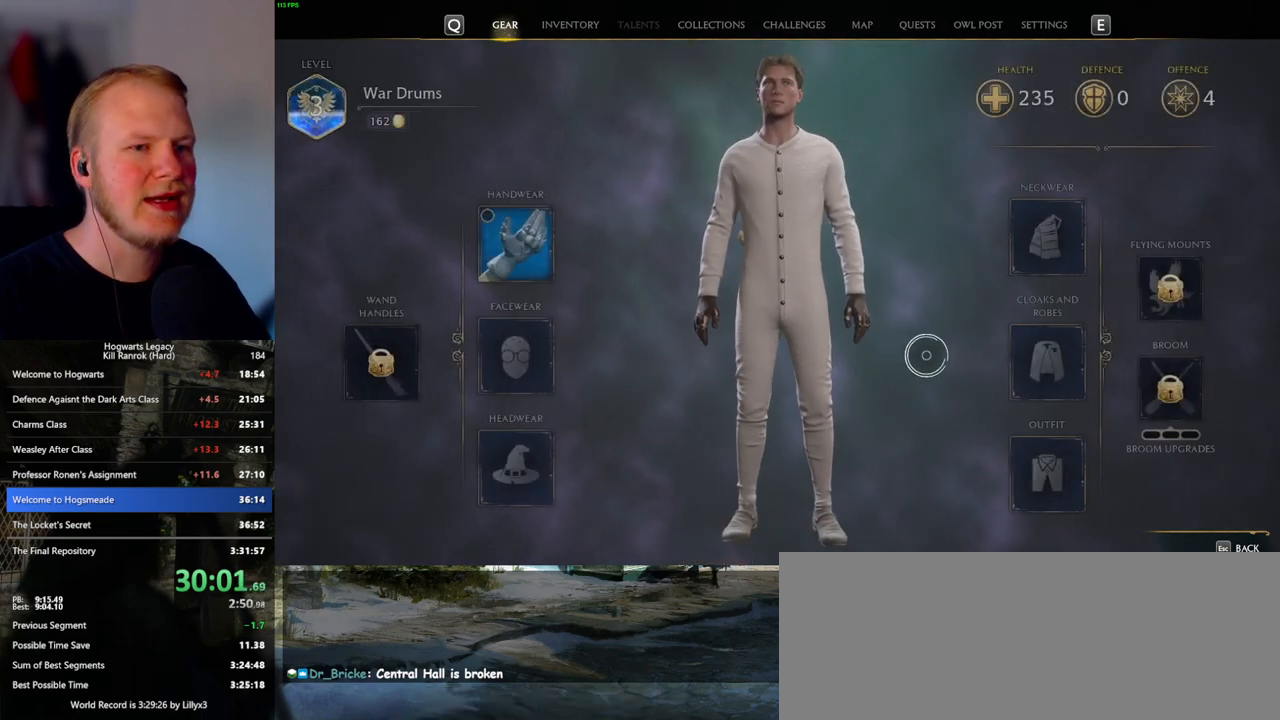
{"keys": [], "mouse": [], "events": [[250, "mouse_left", "down"], [350, "mouse_left", "up"]]}
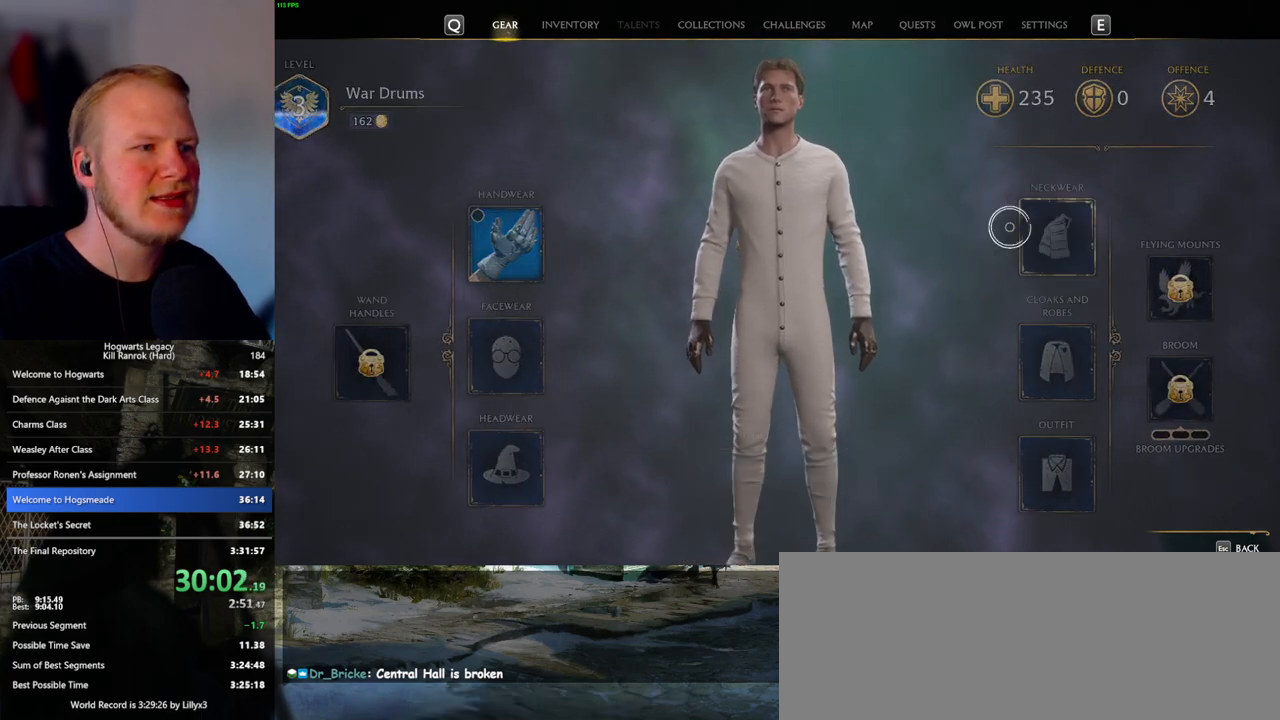
{"keys": [], "mouse": [], "events": []}
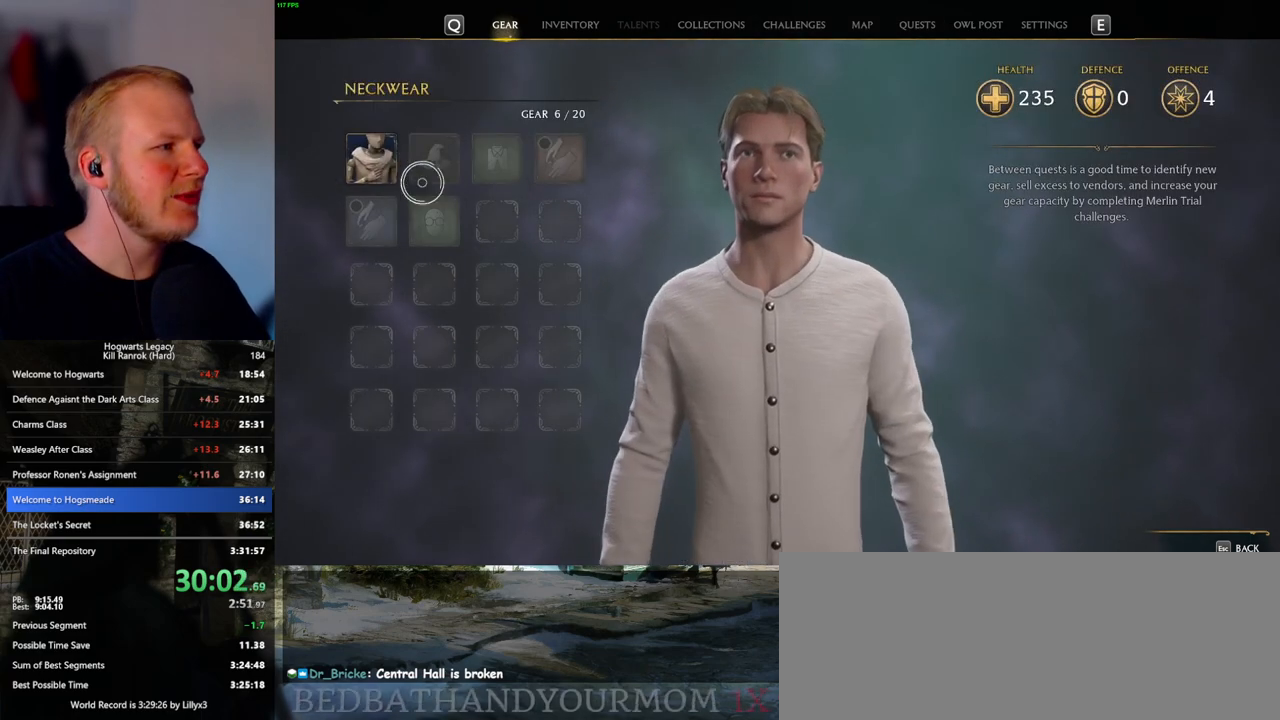
{"keys": ["c"], "mouse": [], "events": [[233, "c", "down"]]}
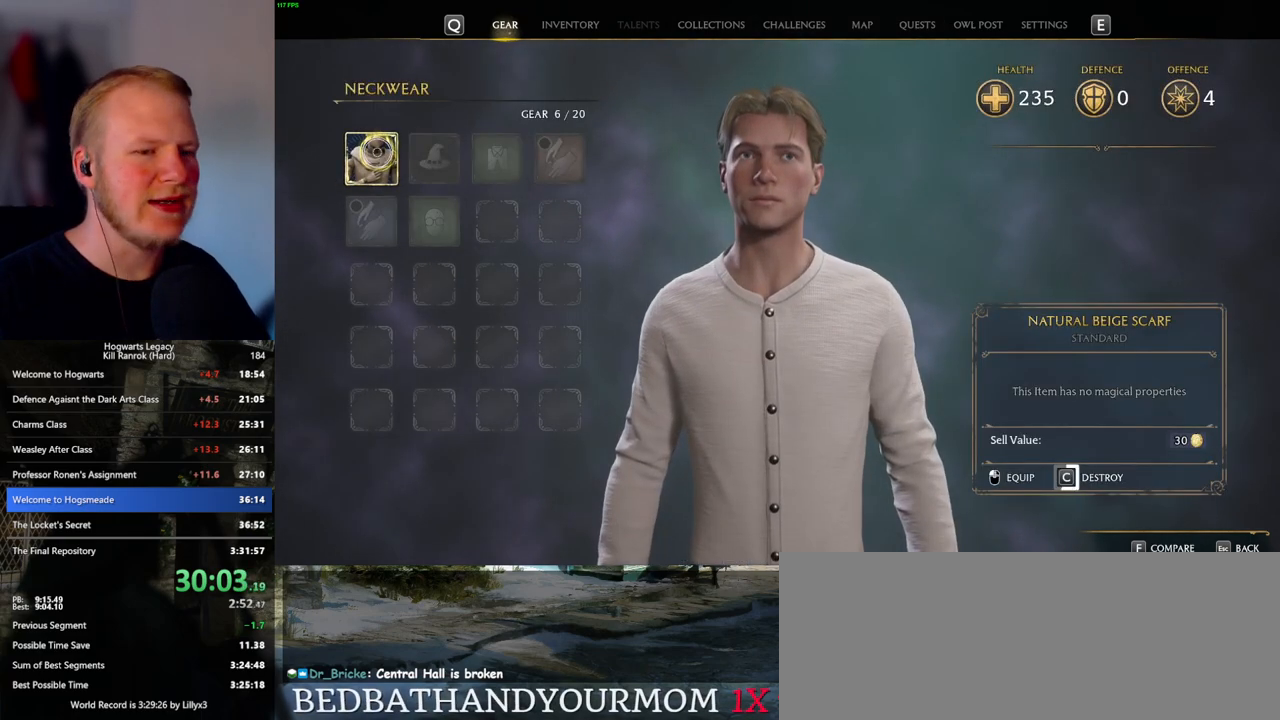
{"keys": ["c"], "mouse": [], "events": []}
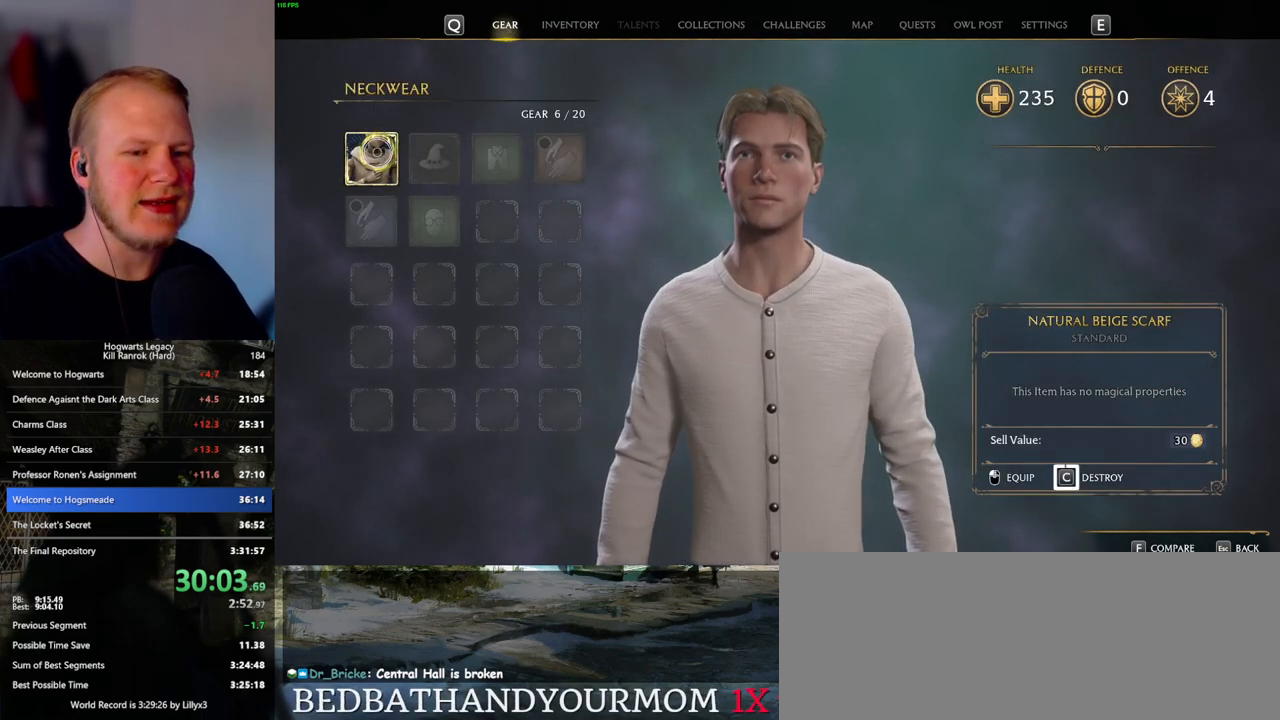
{"keys": ["escape"], "mouse": [], "events": [[400, "c", "up"], [467, "escape", "down"]]}
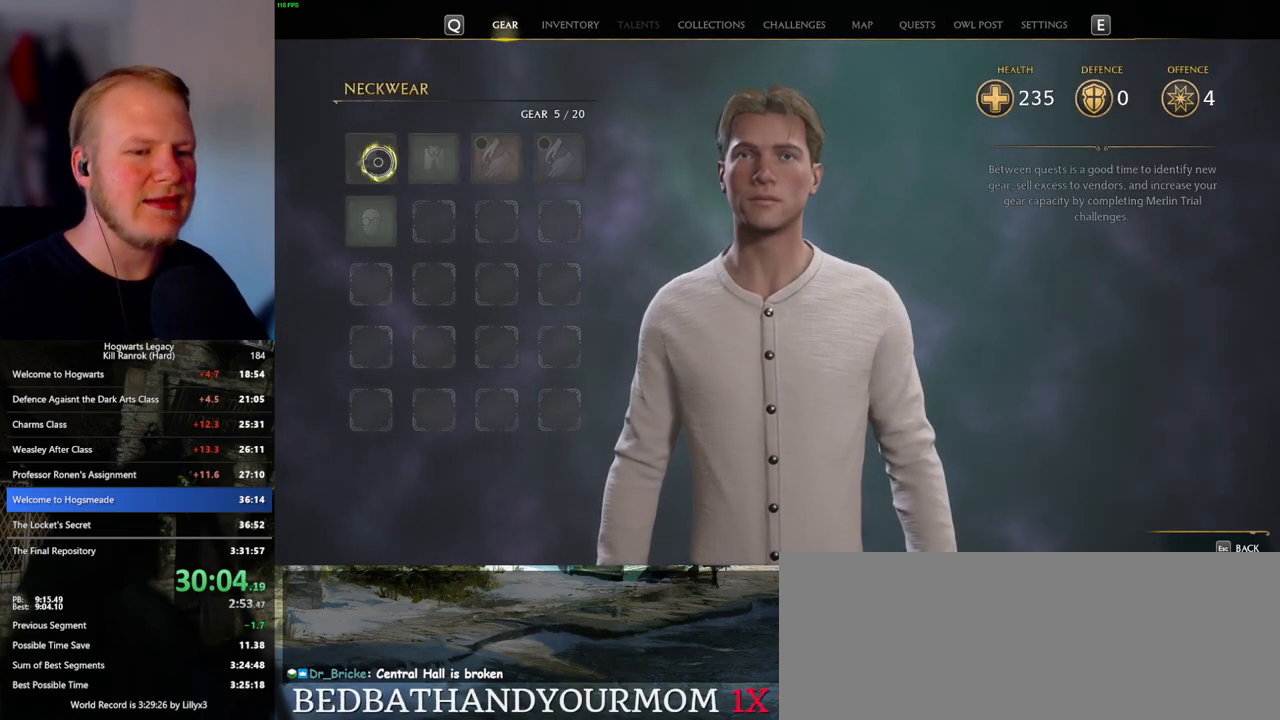
{"keys": [], "mouse": [], "events": [[67, "escape", "up"]]}
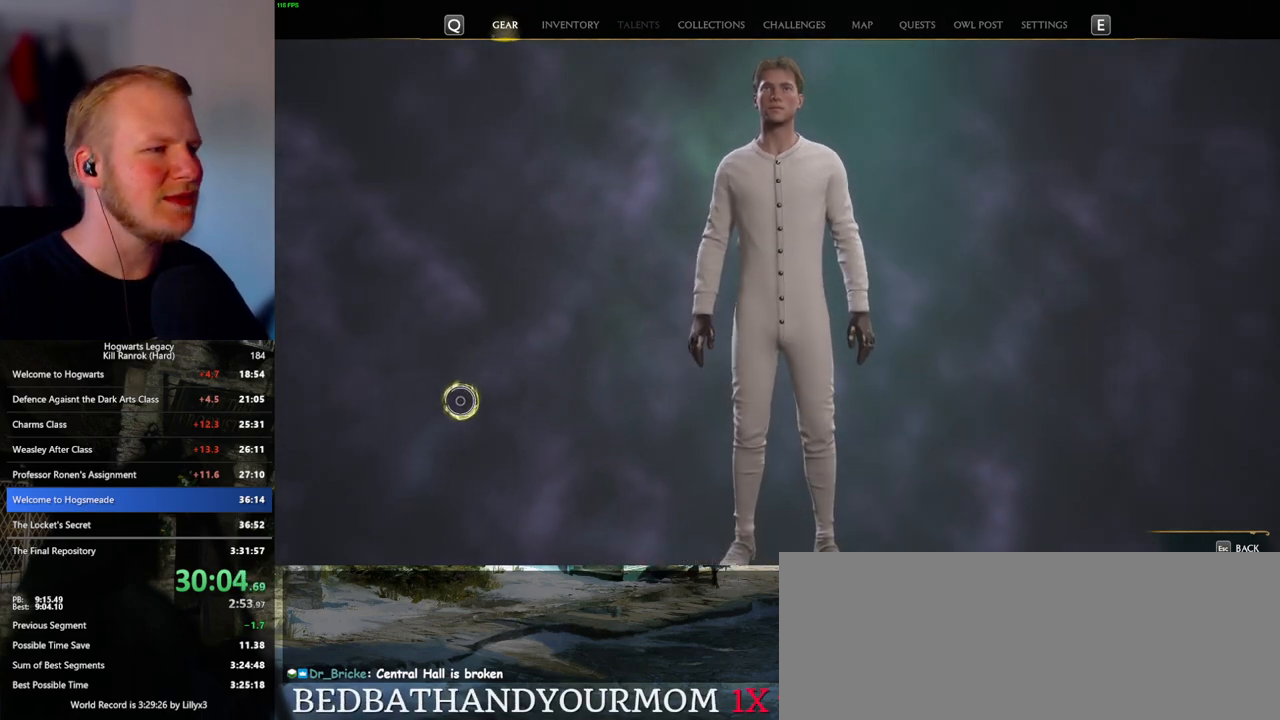
{"keys": [], "mouse": [], "events": [[383, "mouse_left", "down"], [483, "mouse_left", "up"]]}
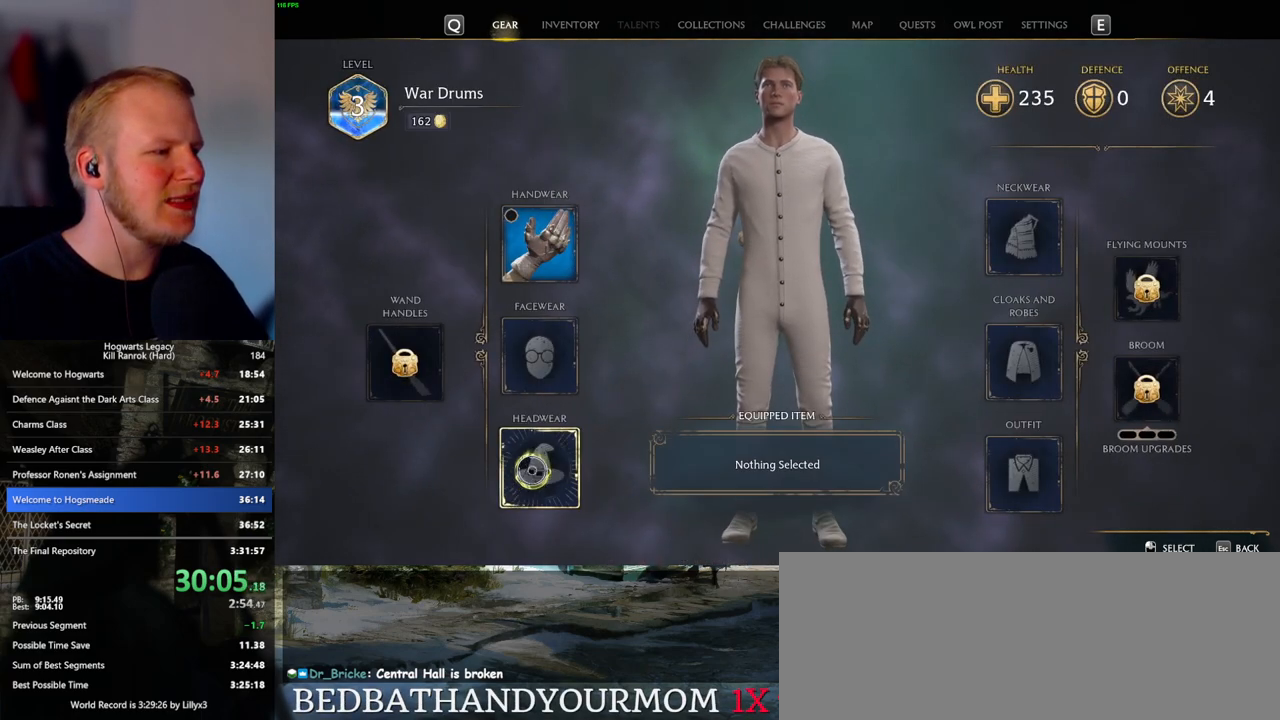
{"keys": [], "mouse": [], "events": []}
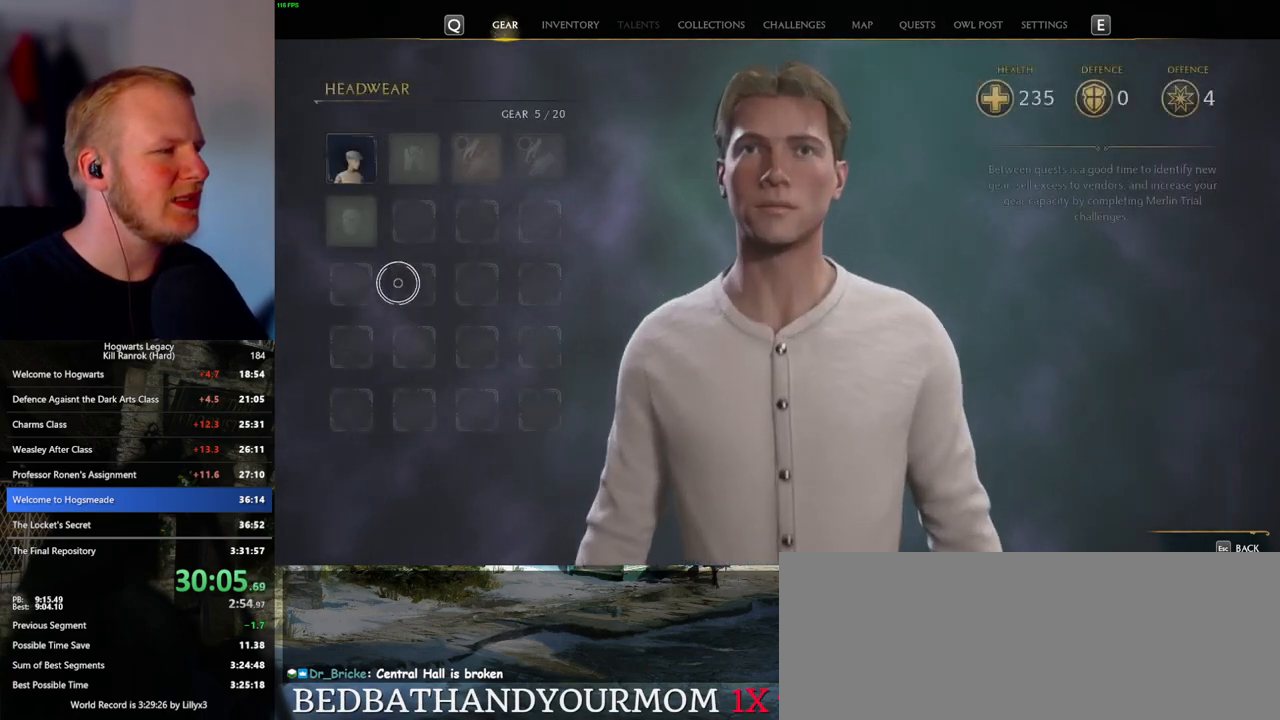
{"keys": ["c"], "mouse": [], "events": [[383, "c", "down"]]}